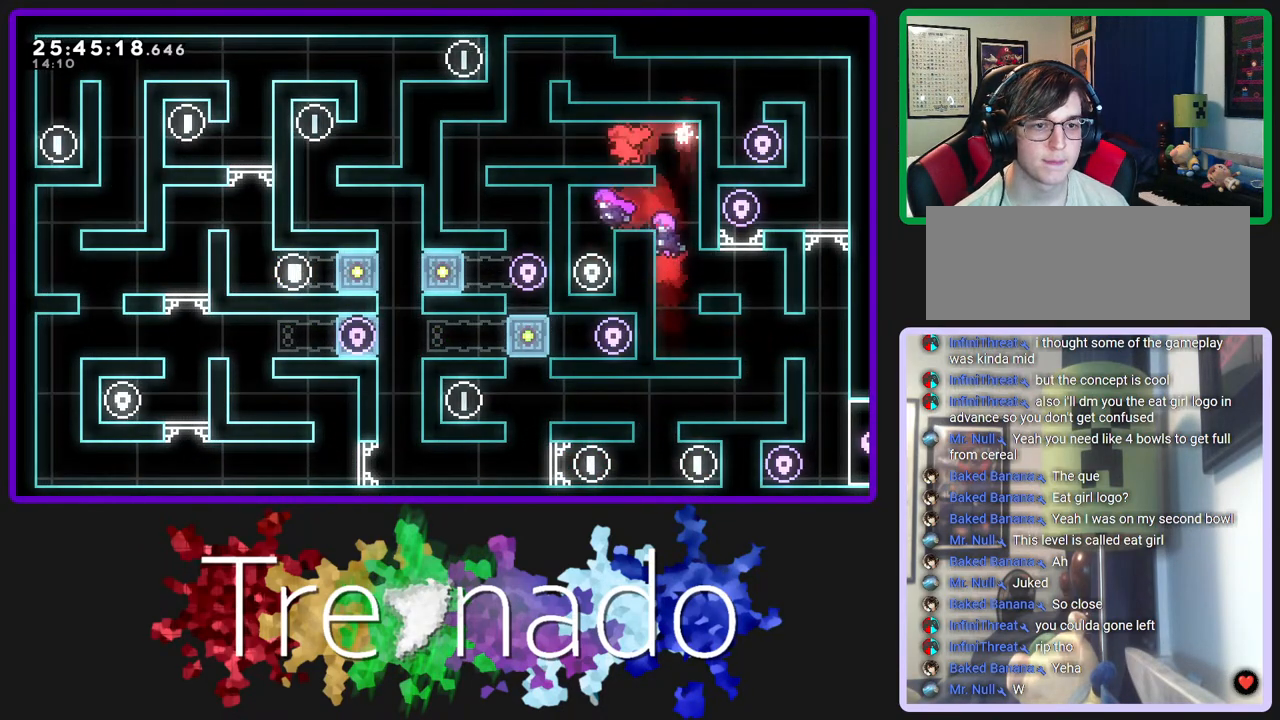
Gameplay with a controller (Xbox layout); each line is a JSON object with the inputs held at the frame after it. "events" lists button and stick changes between this image and that frame as [ms after this image, input, new state], when the widget could be followed in between. Not read: L3 SELECT START.
{"buttons": [], "left_stick": "center", "right_stick": "center", "events": [[150, "R2", "up"]]}
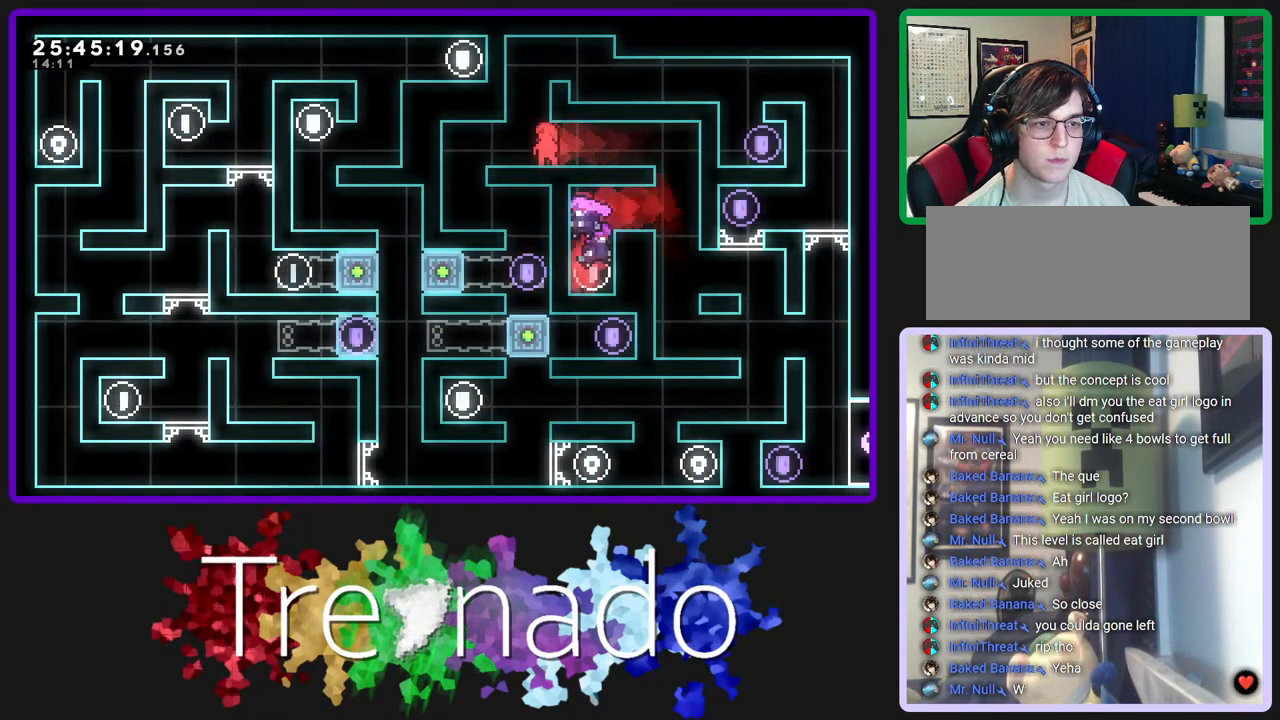
{"buttons": ["R2"], "left_stick": "center", "right_stick": "center", "events": [[33, "A", "down"], [233, "R2", "down"], [433, "A", "up"]]}
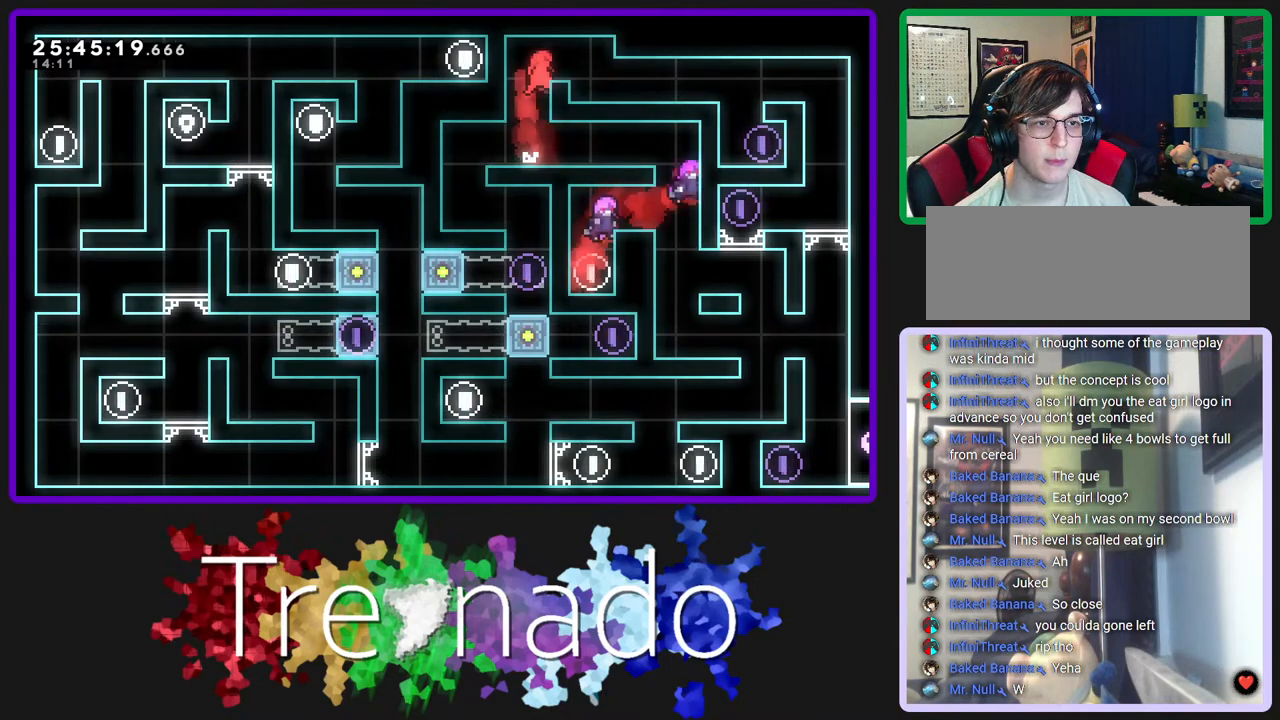
{"buttons": [], "left_stick": "center", "right_stick": "center", "events": [[17, "A", "down"], [117, "A", "up"], [167, "R2", "up"]]}
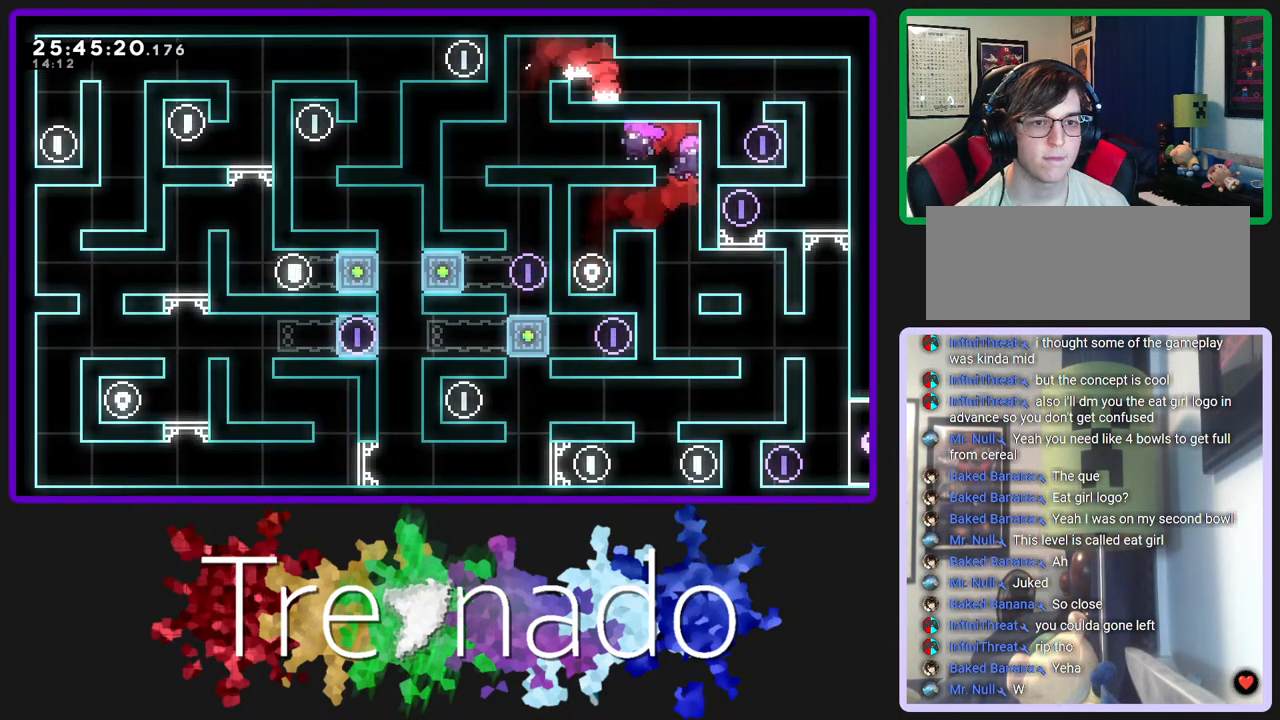
{"buttons": [], "left_stick": "center", "right_stick": "center", "events": []}
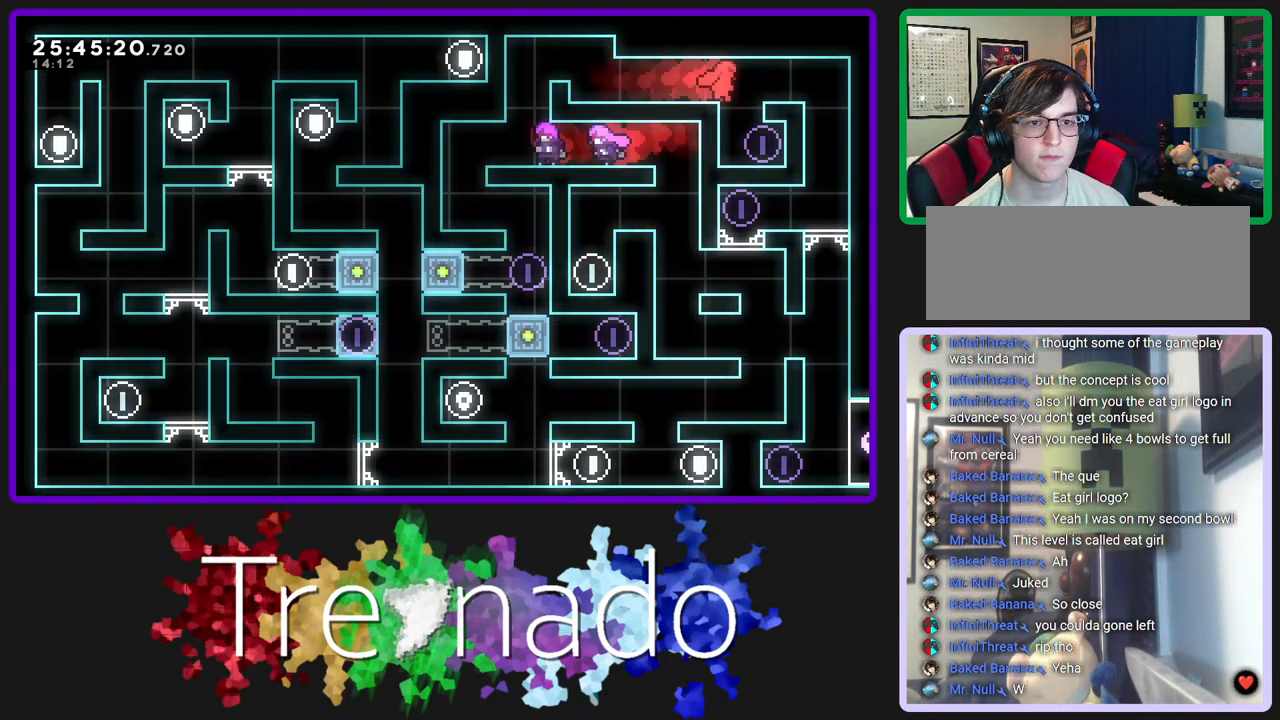
{"buttons": ["A"], "left_stick": "center", "right_stick": "center", "events": [[350, "A", "down"]]}
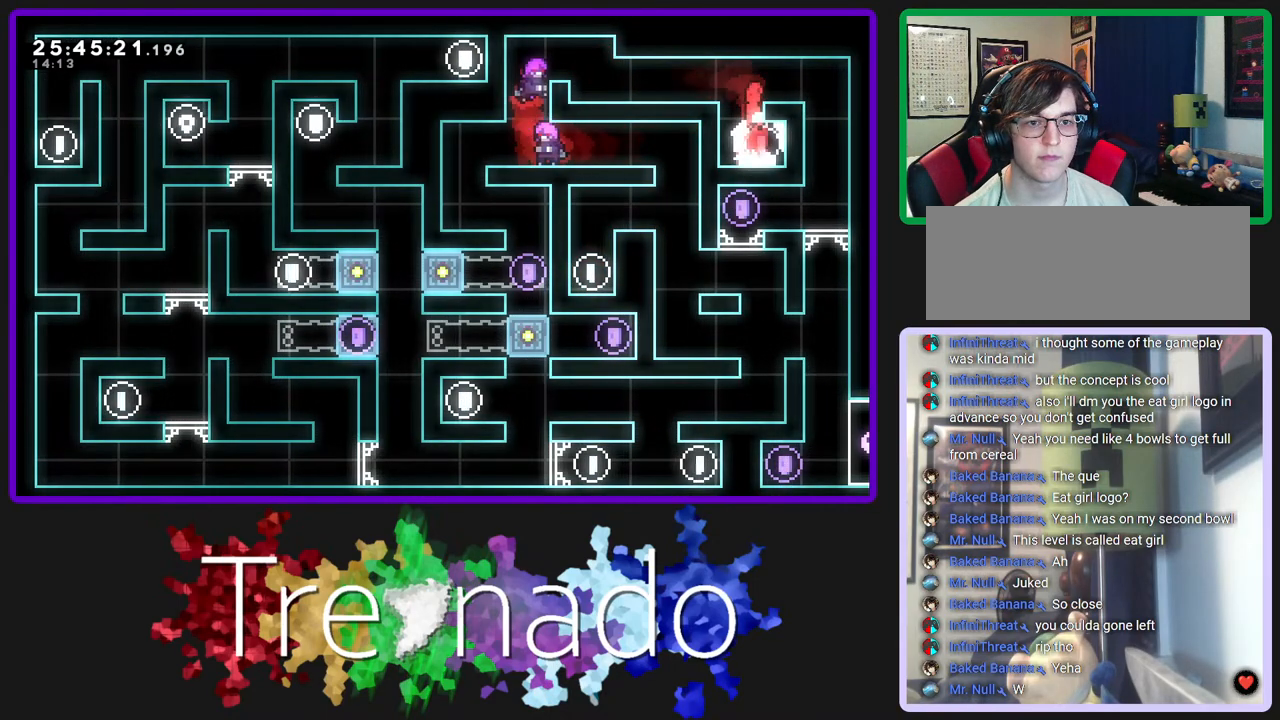
{"buttons": [], "left_stick": "center", "right_stick": "center", "events": [[117, "A", "up"]]}
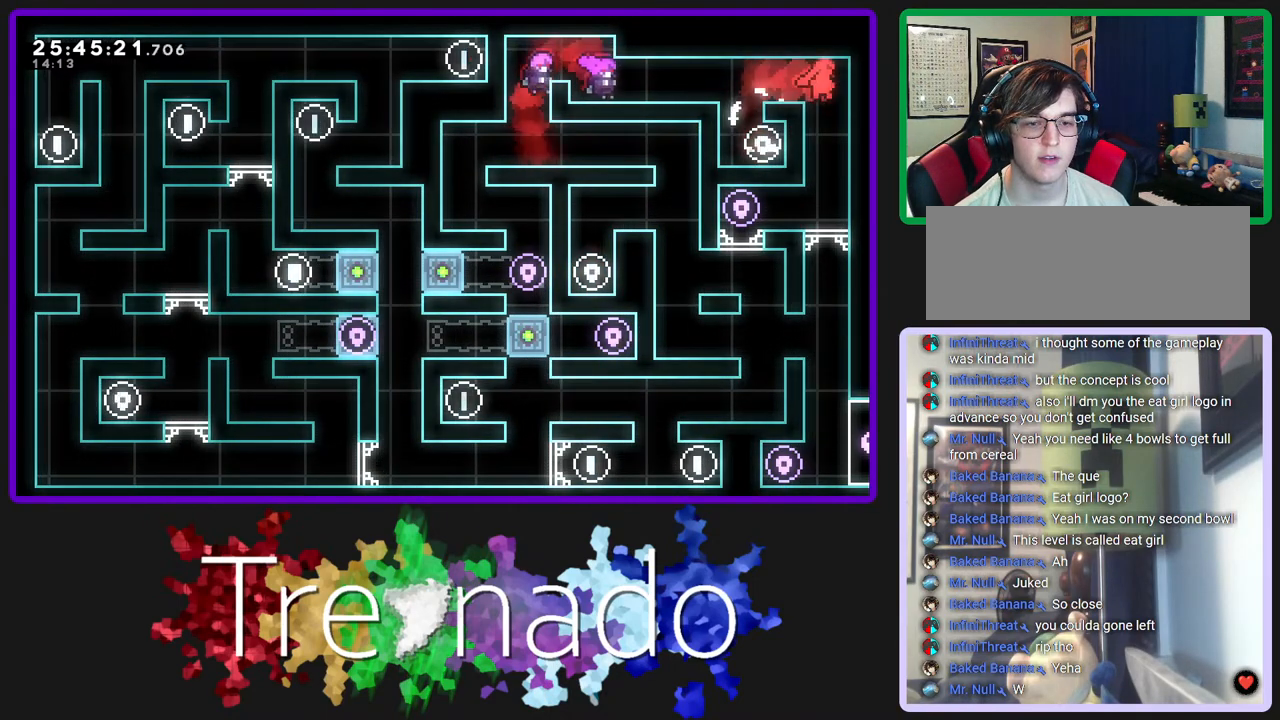
{"buttons": [], "left_stick": "center", "right_stick": "center", "events": []}
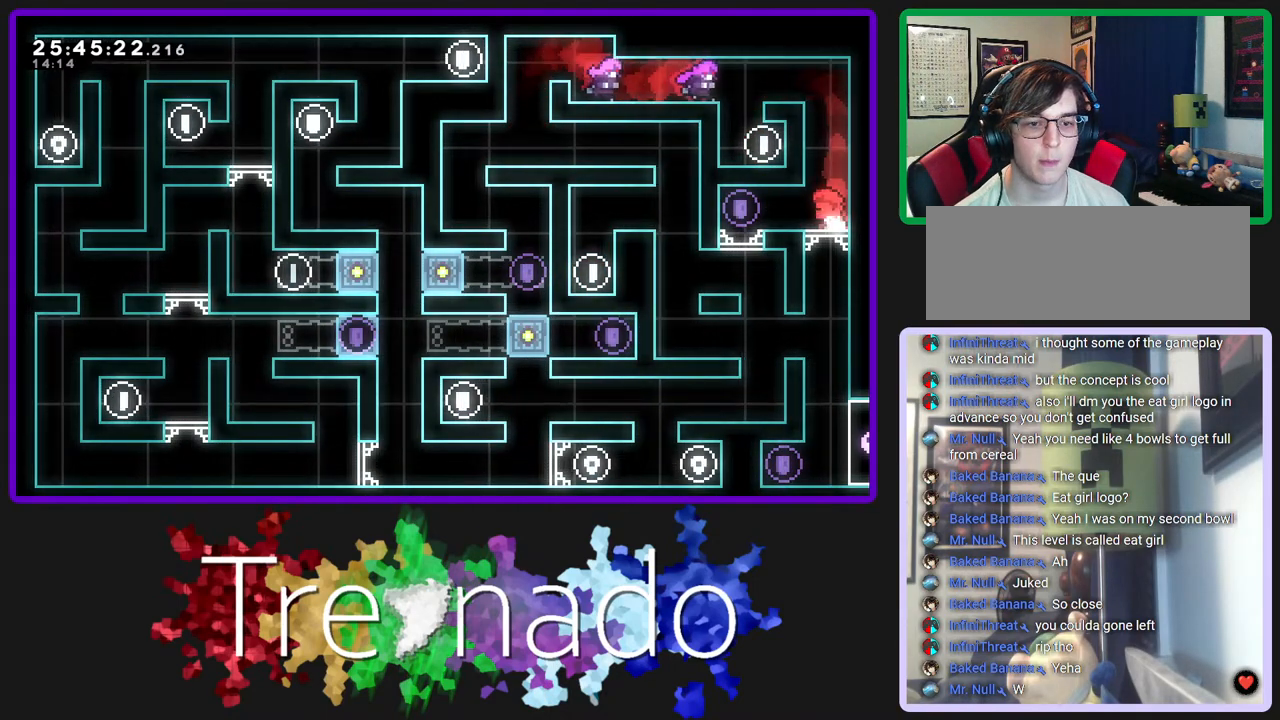
{"buttons": [], "left_stick": "center", "right_stick": "center", "events": []}
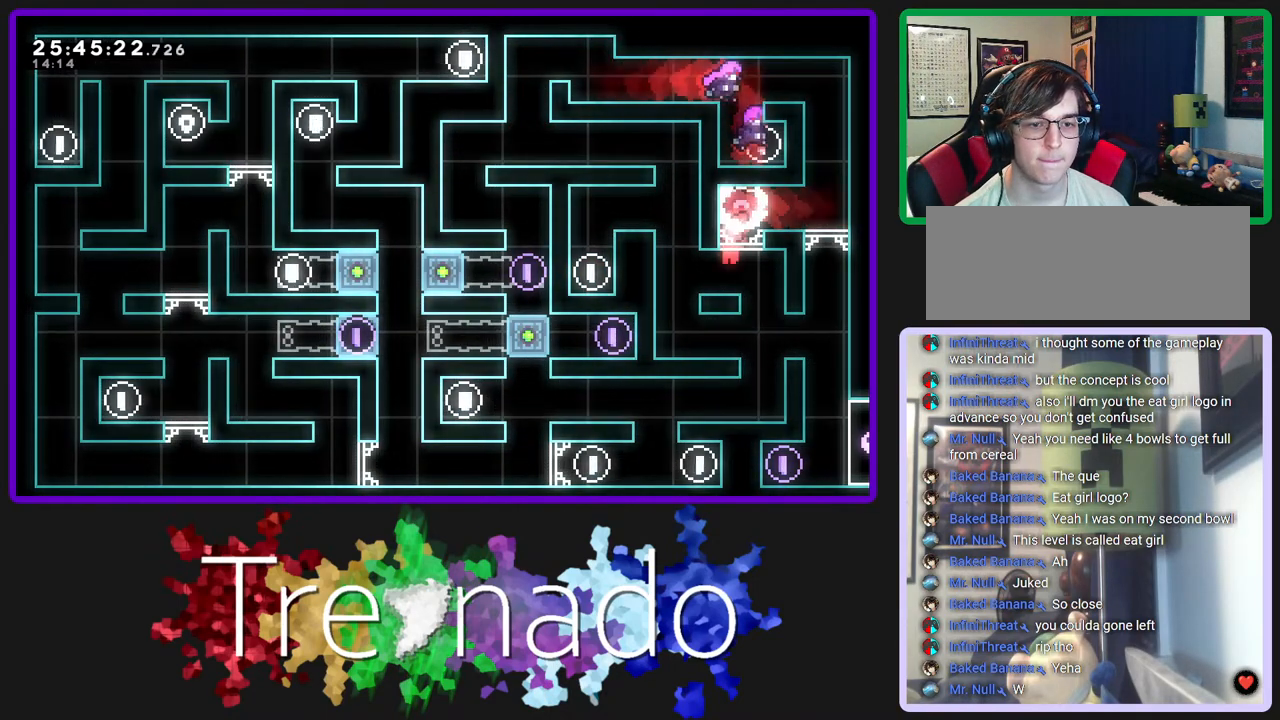
{"buttons": [], "left_stick": "center", "right_stick": "center", "events": []}
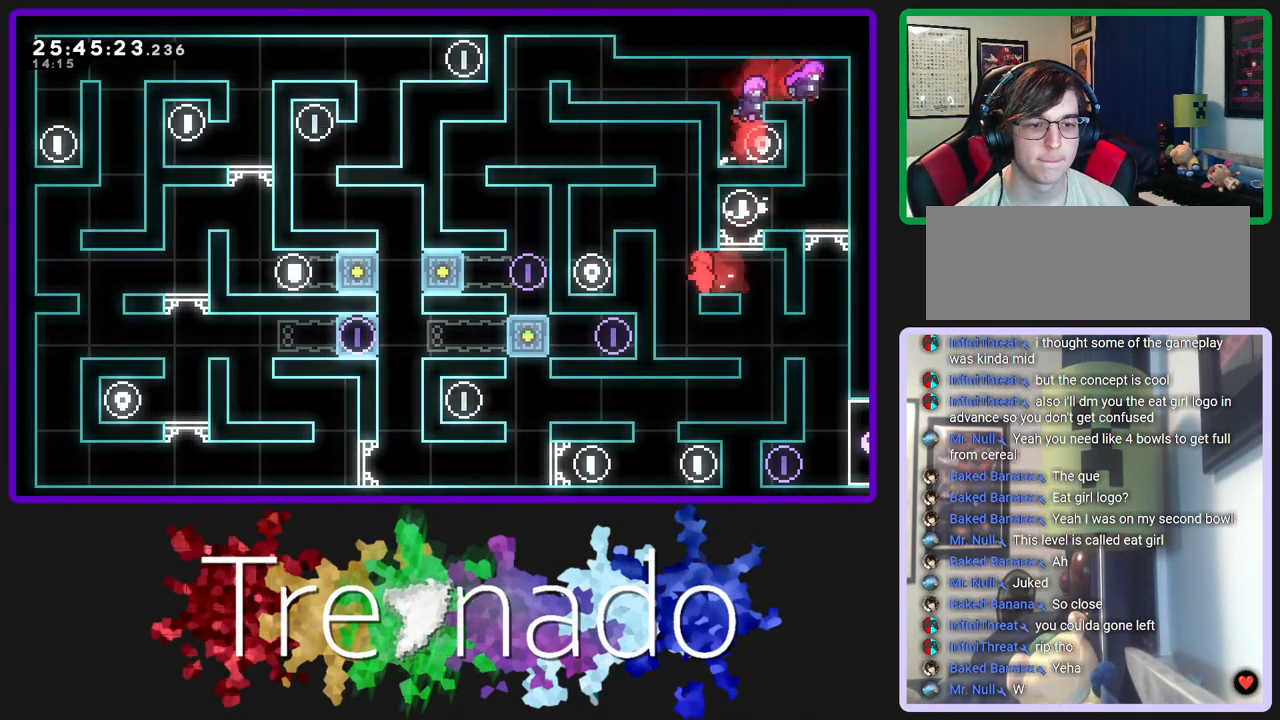
{"buttons": ["R2"], "left_stick": "center", "right_stick": "center", "events": [[217, "R2", "down"], [233, "A", "down"], [400, "A", "up"]]}
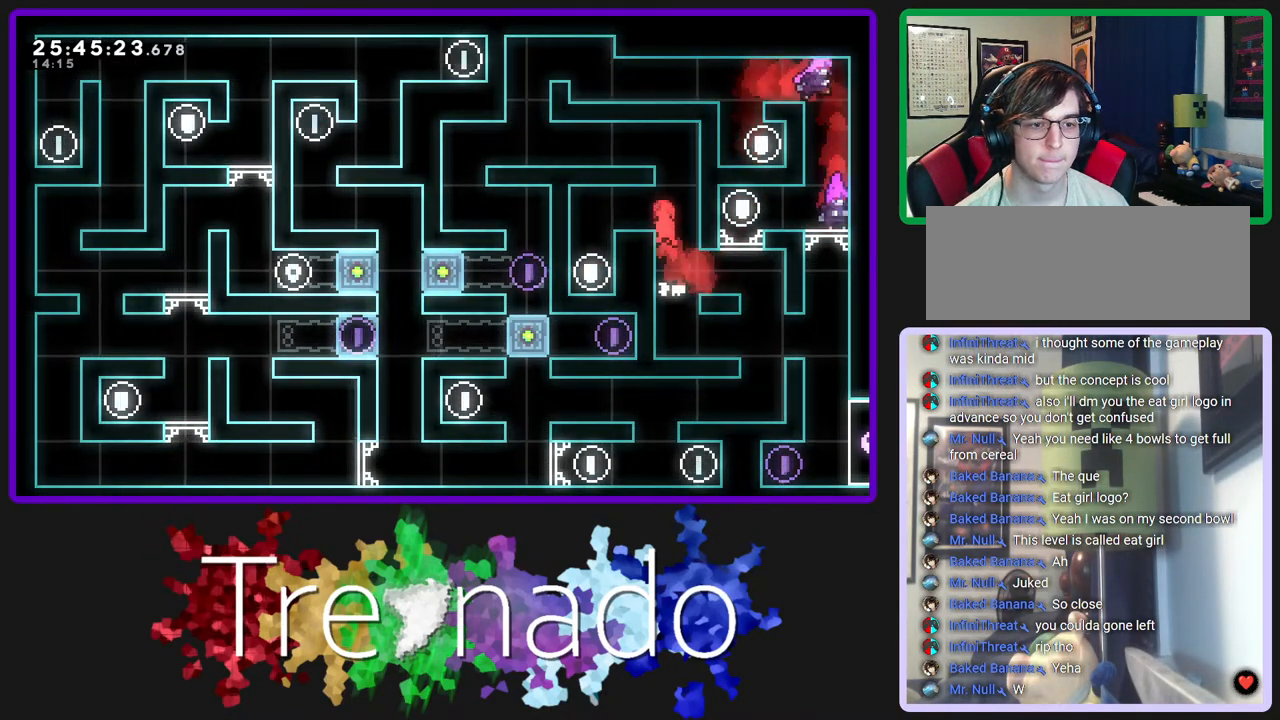
{"buttons": [], "left_stick": "center", "right_stick": "center", "events": [[67, "R2", "up"]]}
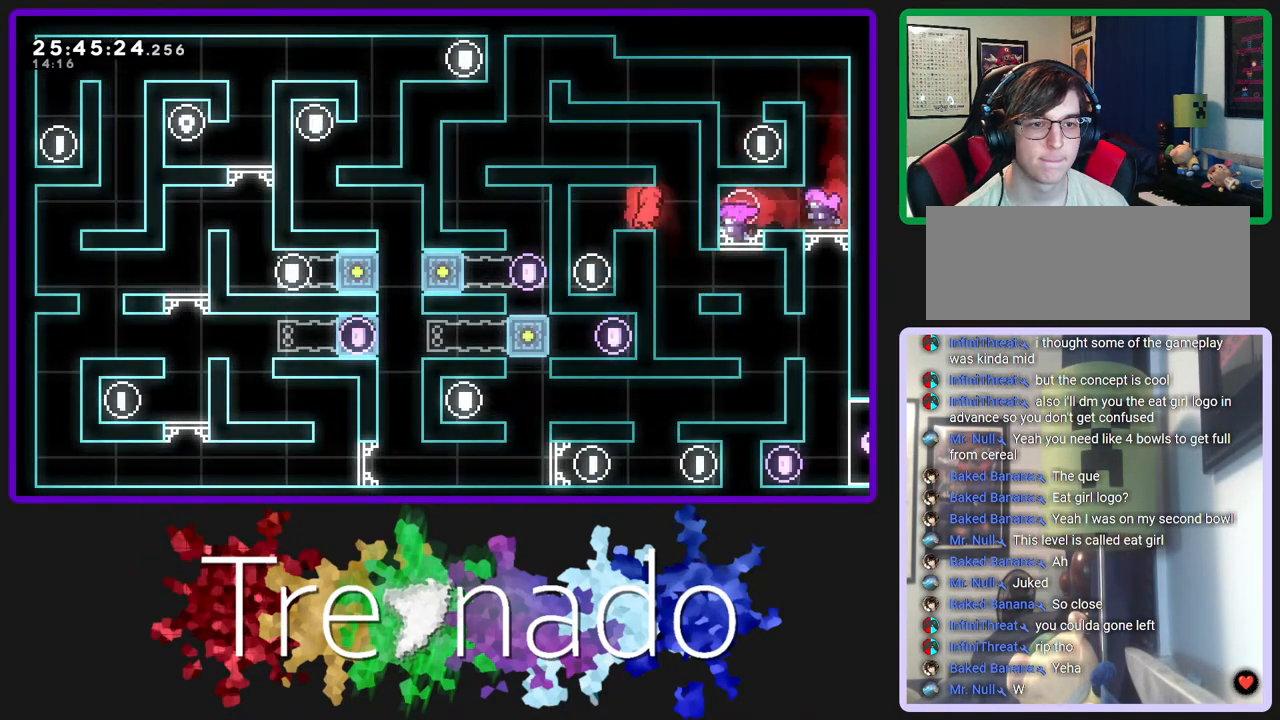
{"buttons": ["A"], "left_stick": "center", "right_stick": "center", "events": [[50, "A", "down"]]}
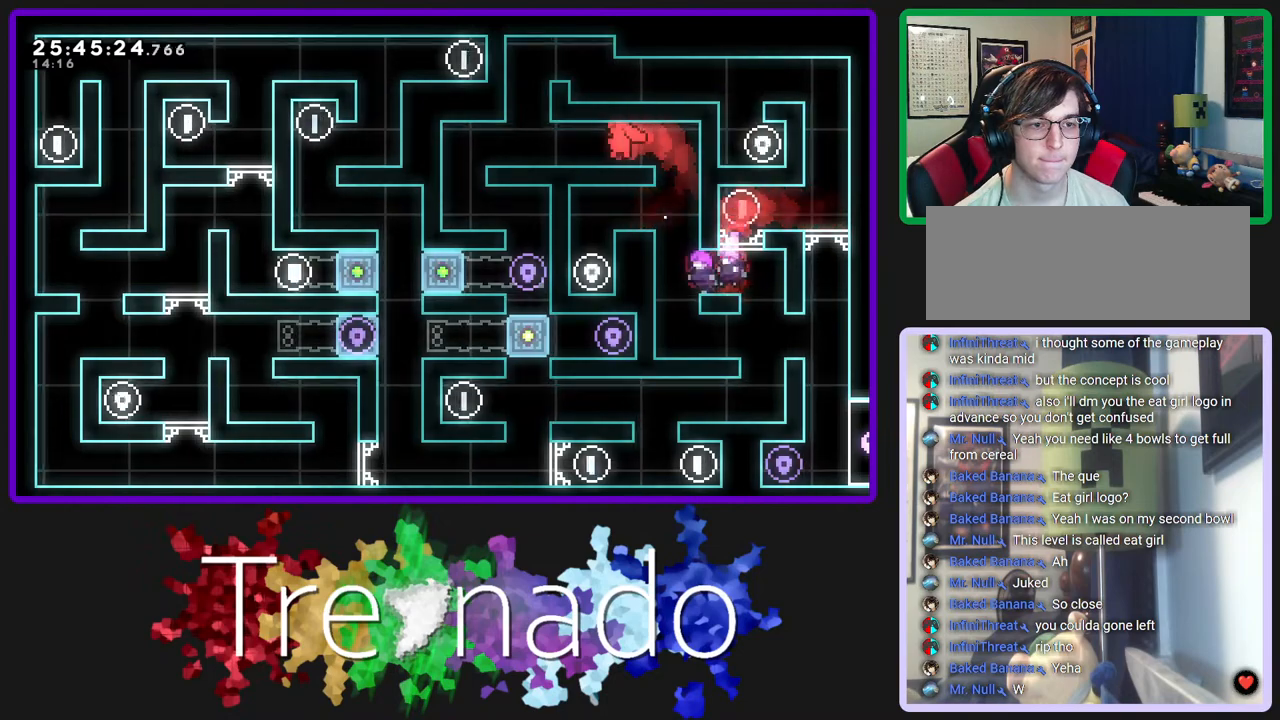
{"buttons": [], "left_stick": "center", "right_stick": "center", "events": [[17, "A", "up"]]}
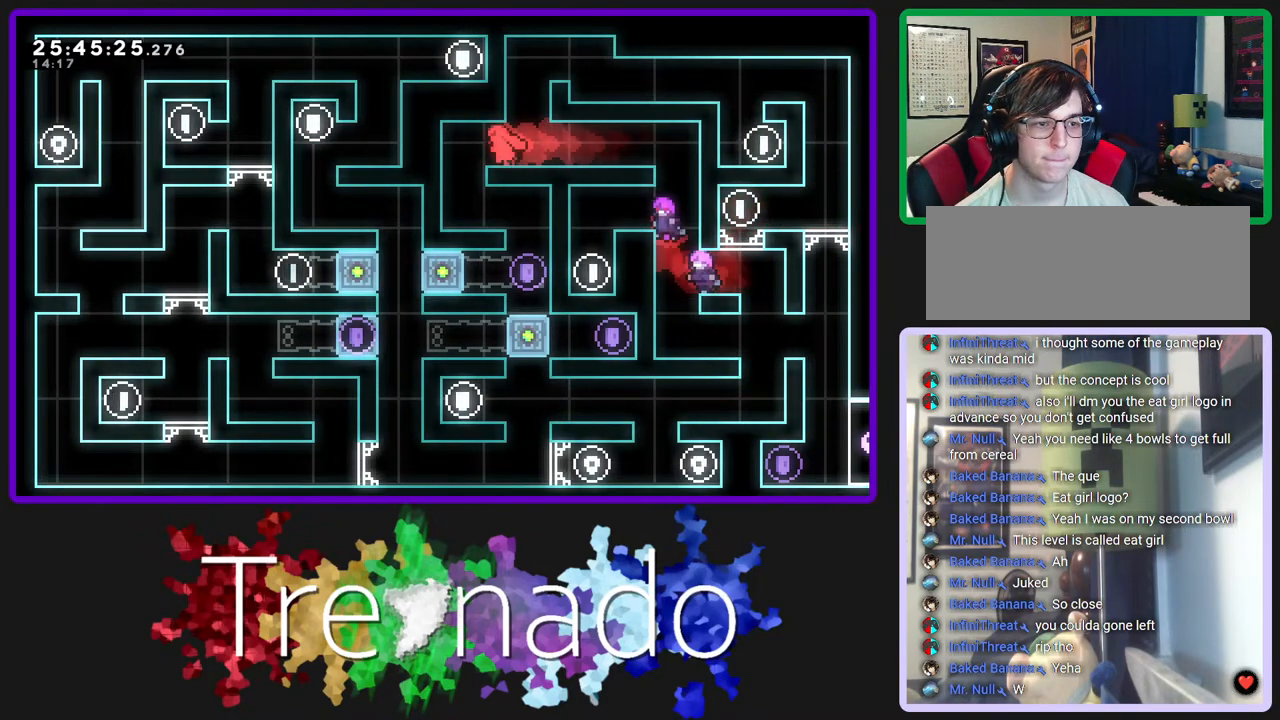
{"buttons": [], "left_stick": "center", "right_stick": "center", "events": []}
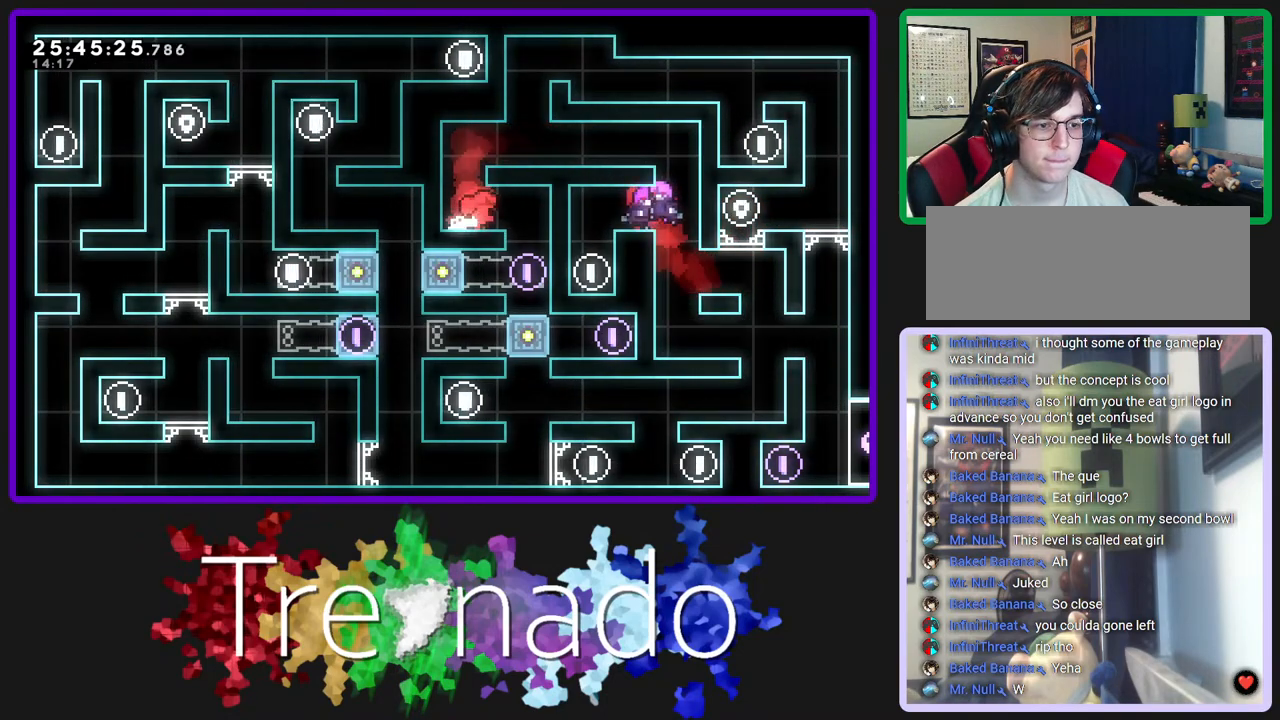
{"buttons": ["DPAD_DOWN"], "left_stick": "center", "right_stick": "center", "events": [[250, "DPAD_DOWN", "down"], [333, "L2", "down"], [417, "L2", "up"]]}
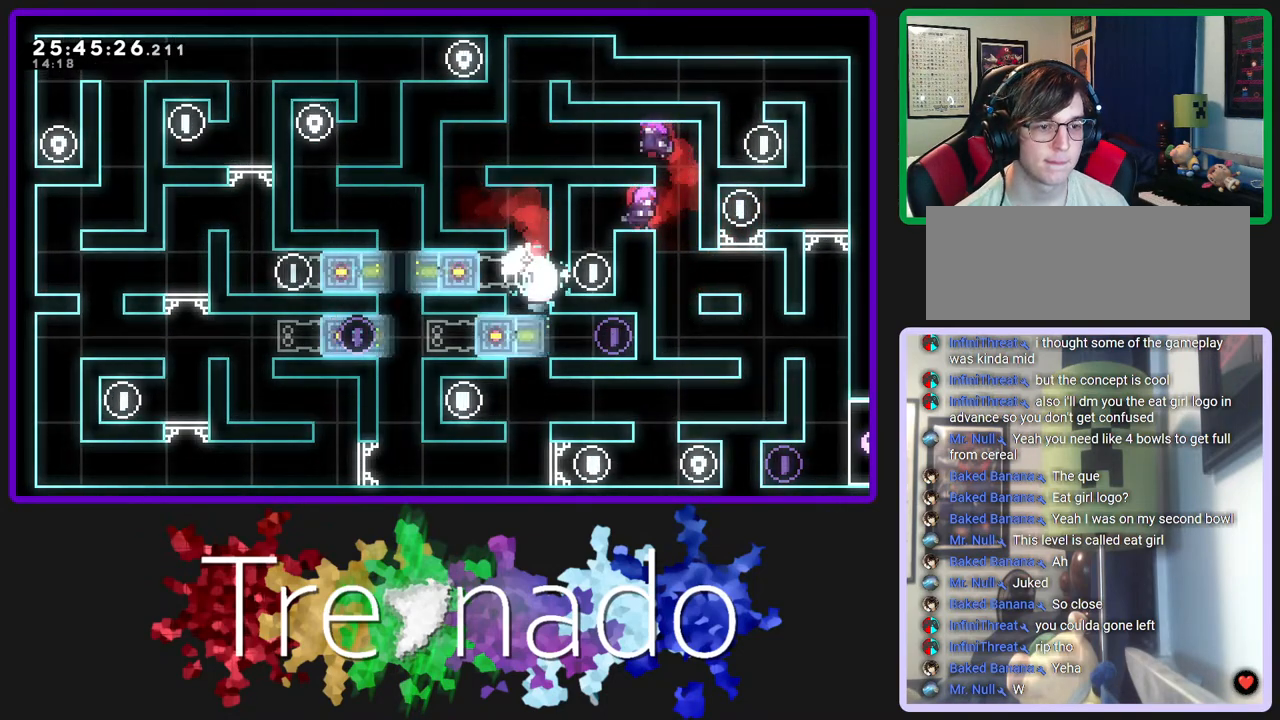
{"buttons": [], "left_stick": "center", "right_stick": "center", "events": [[200, "DPAD_DOWN", "up"]]}
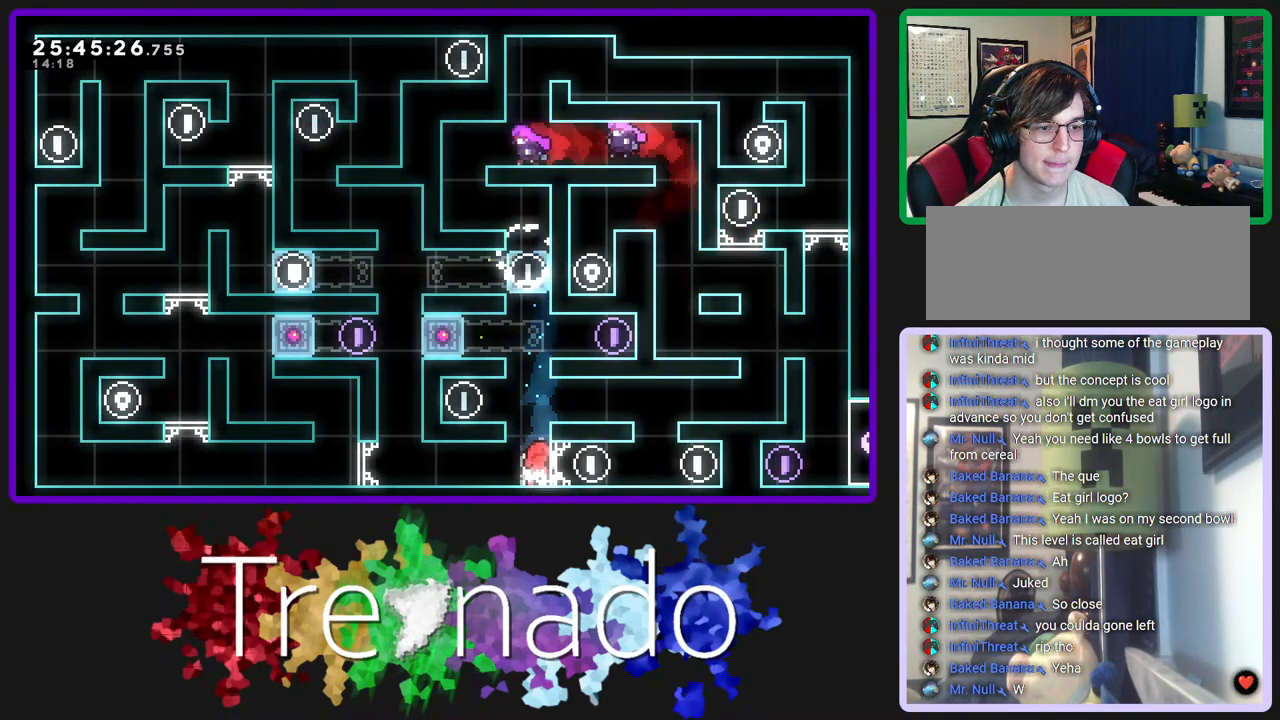
{"buttons": [], "left_stick": "center", "right_stick": "center", "events": []}
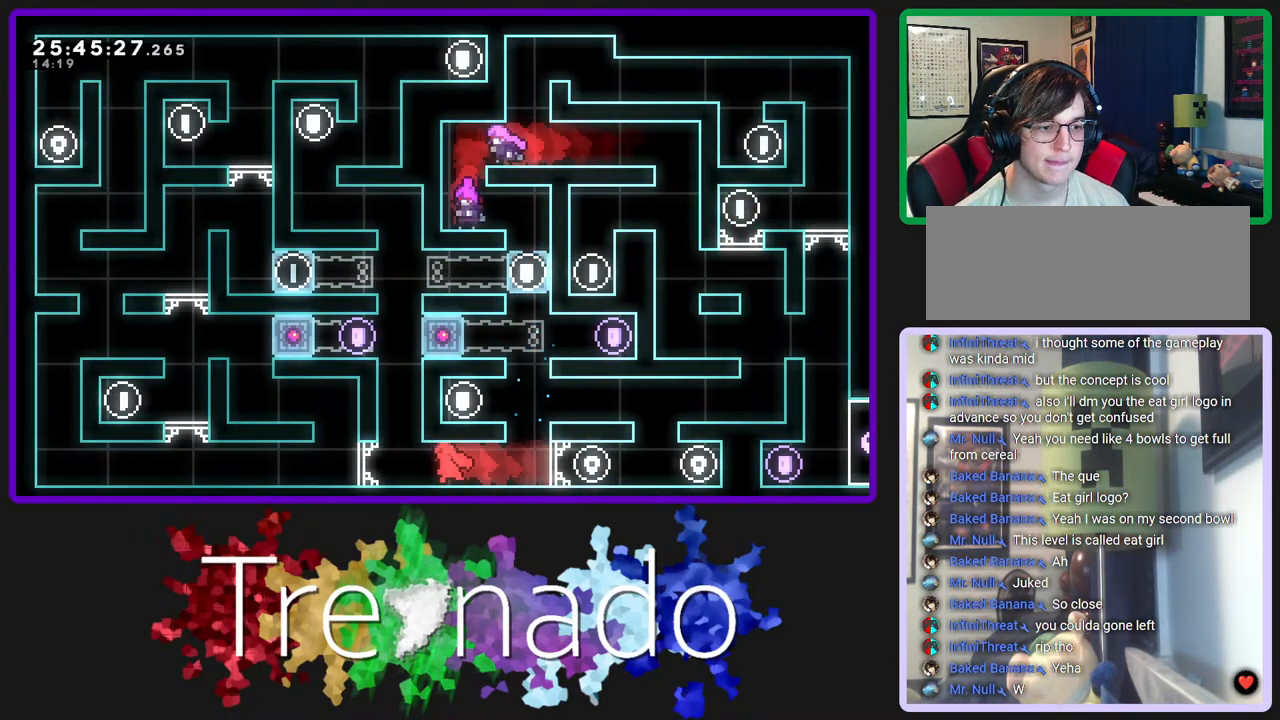
{"buttons": ["R2", "DPAD_UP"], "left_stick": "center", "right_stick": "center", "events": [[150, "R2", "down"], [200, "A", "down"], [250, "DPAD_UP", "down"], [500, "A", "up"]]}
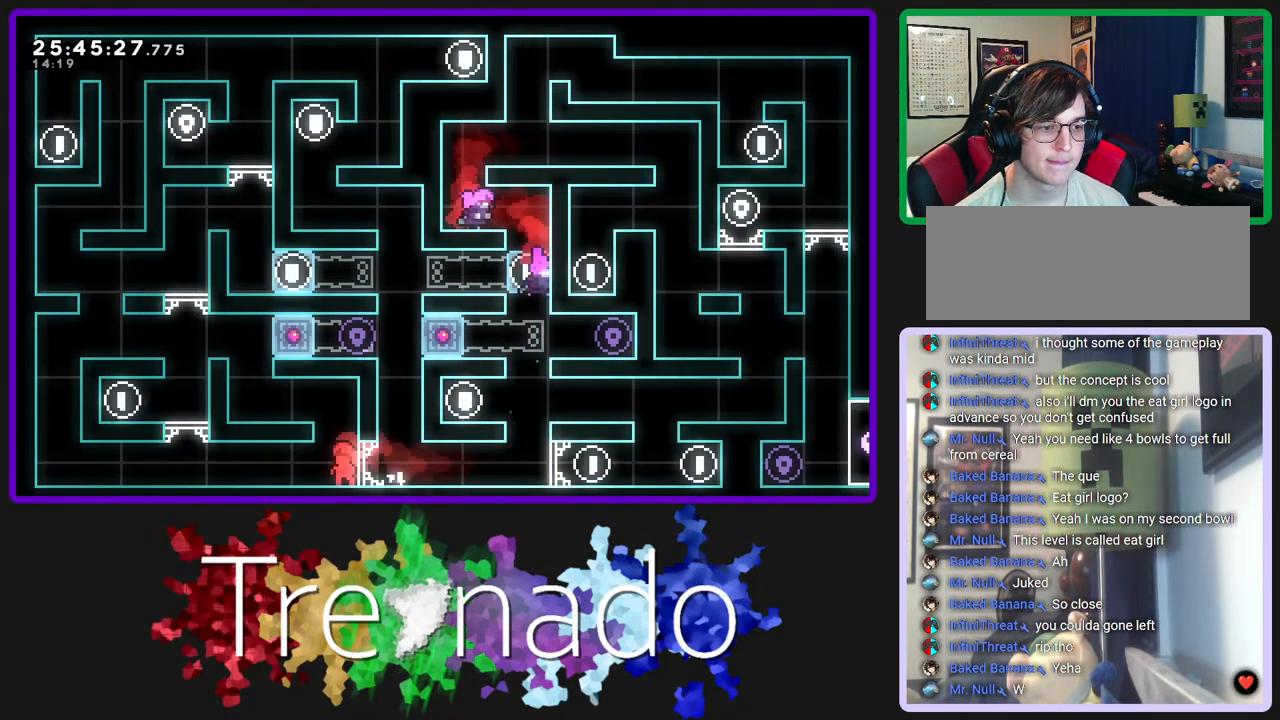
{"buttons": ["R2"], "left_stick": "center", "right_stick": "center", "events": [[67, "DPAD_UP", "up"], [167, "R2", "up"], [233, "R2", "down"]]}
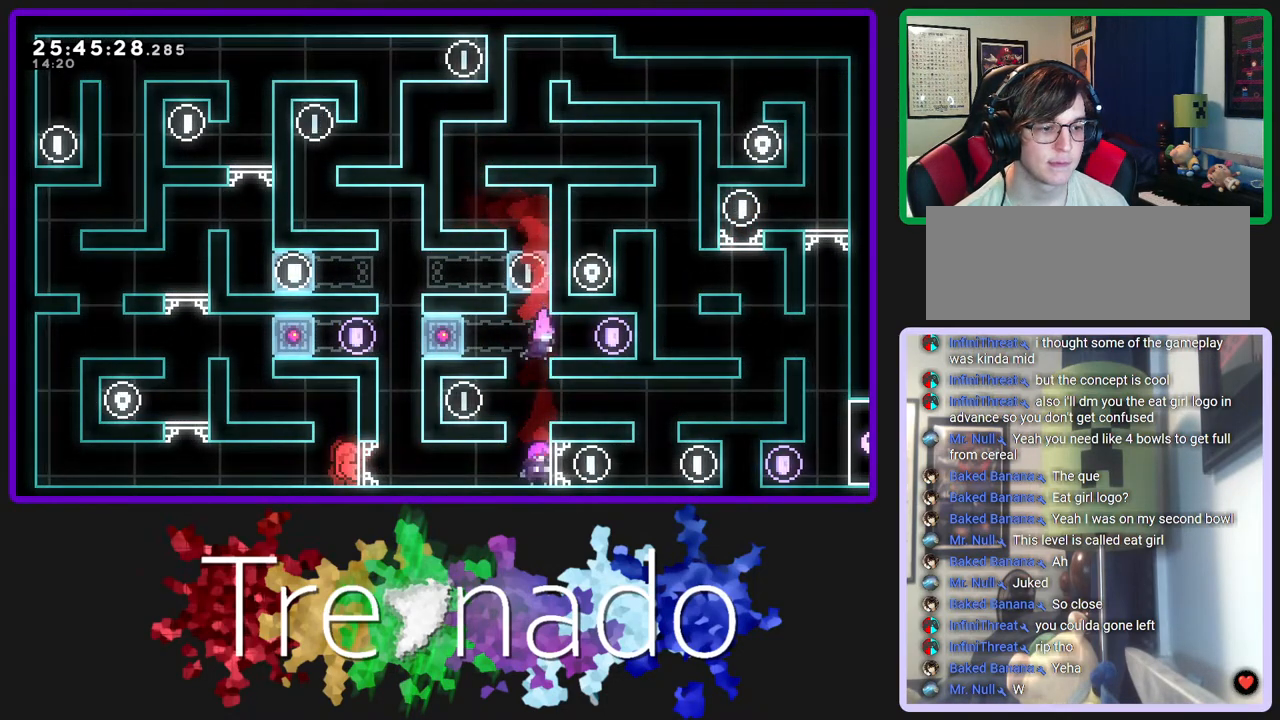
{"buttons": [], "left_stick": "center", "right_stick": "center", "events": [[183, "R2", "up"]]}
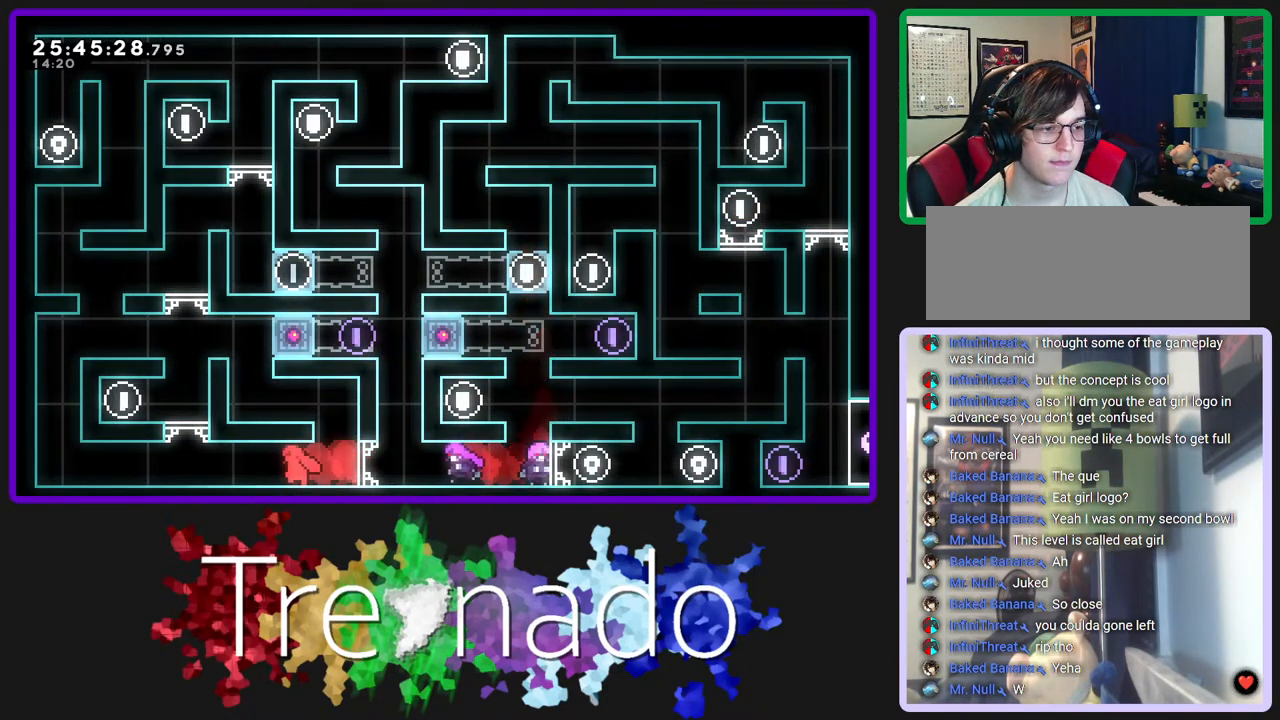
{"buttons": [], "left_stick": "center", "right_stick": "center", "events": []}
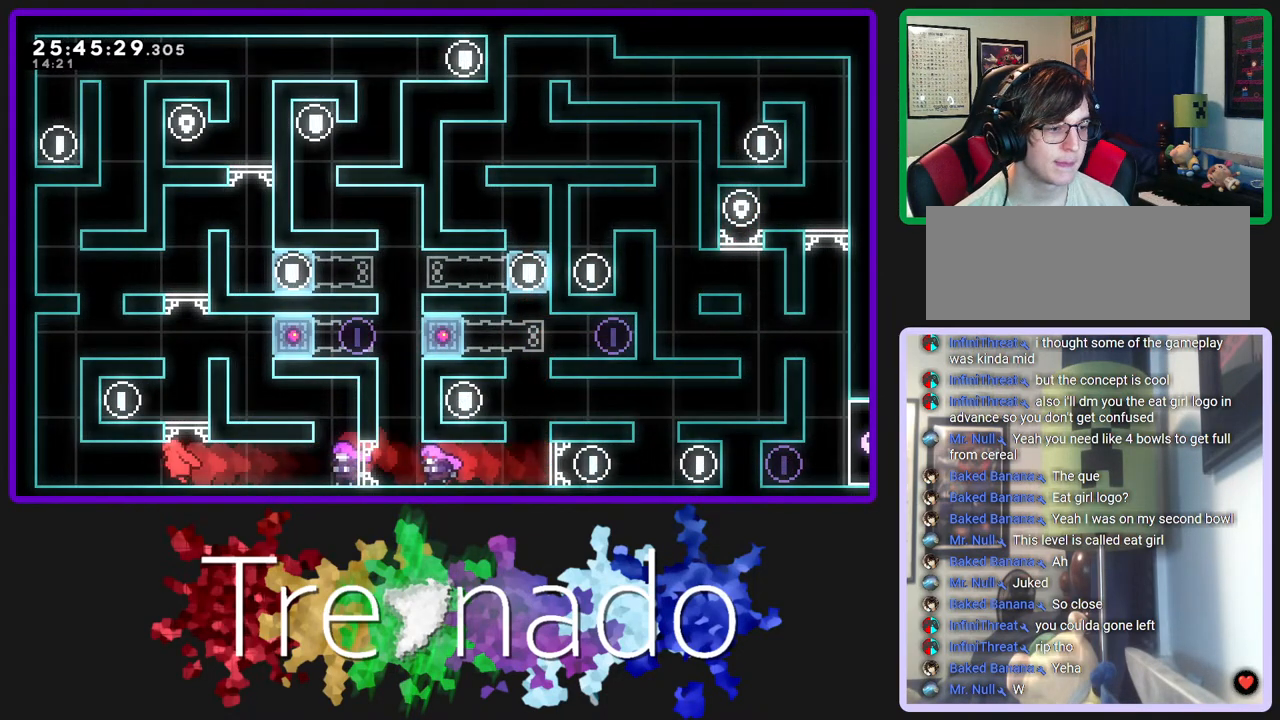
{"buttons": ["A"], "left_stick": "center", "right_stick": "center", "events": [[367, "A", "down"]]}
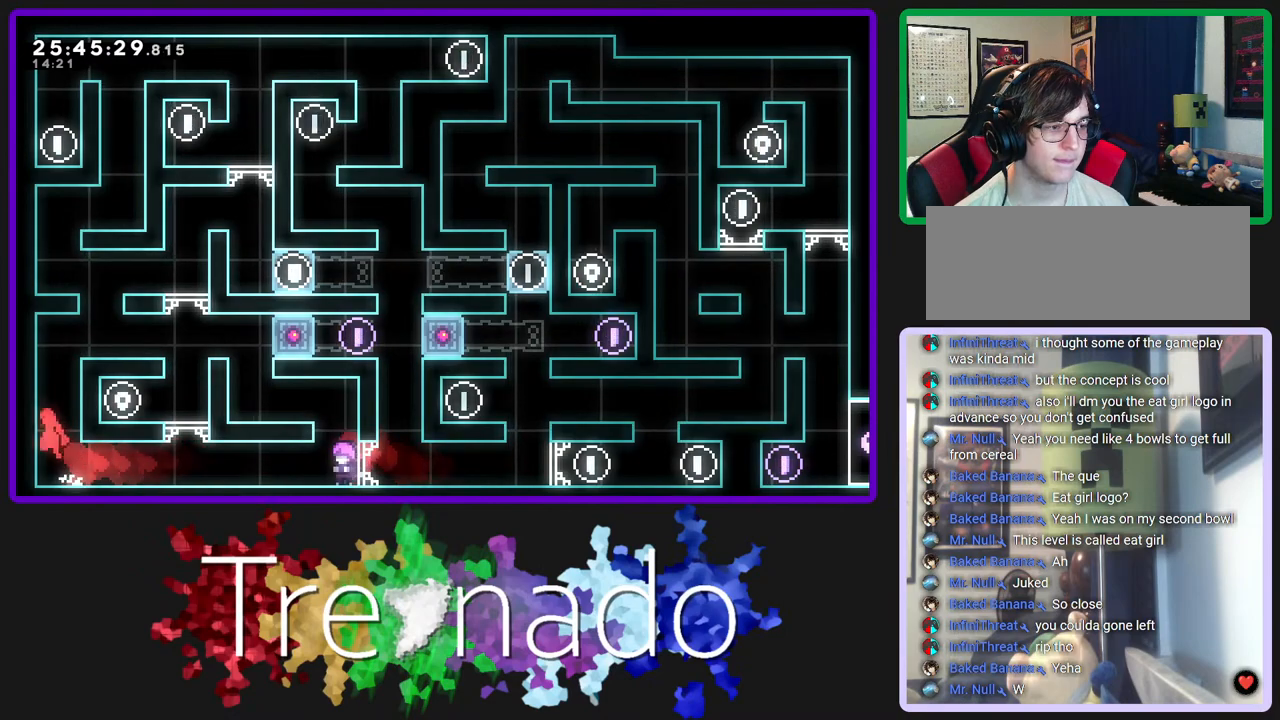
{"buttons": ["A", "R2"], "left_stick": "center", "right_stick": "center", "events": [[117, "R2", "down"], [133, "A", "up"], [267, "A", "down"]]}
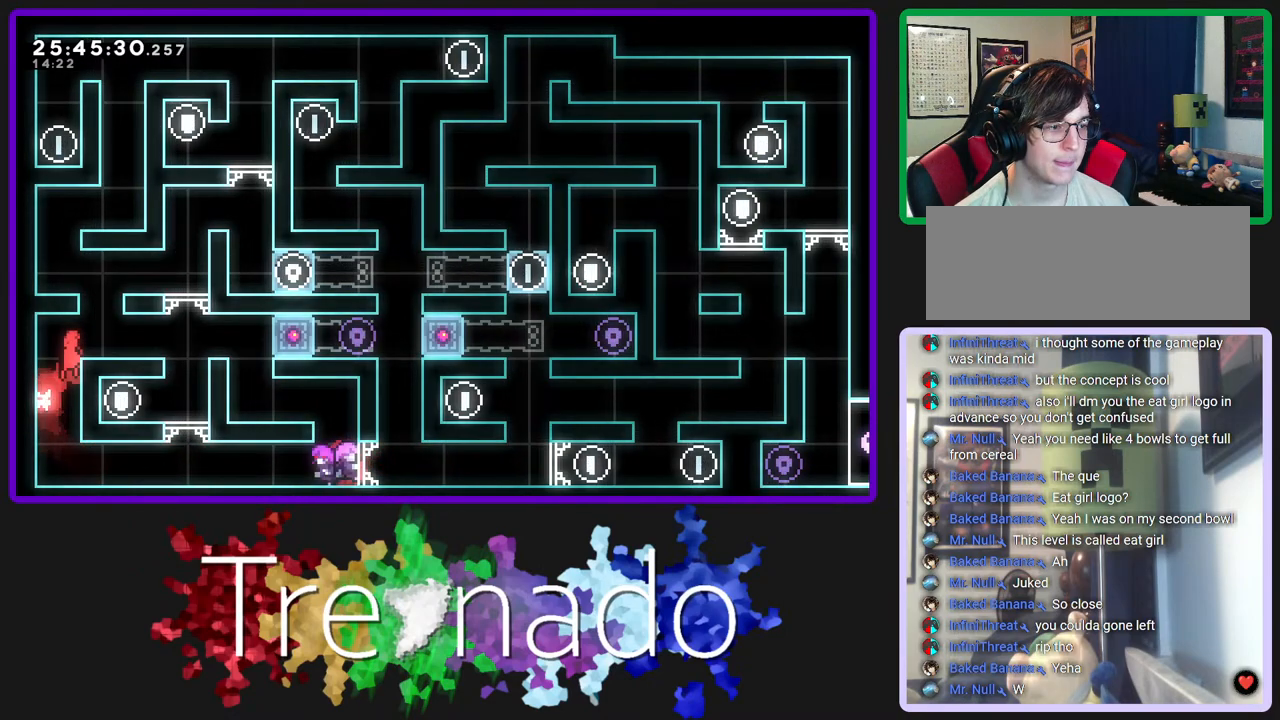
{"buttons": ["A", "R2"], "left_stick": "center", "right_stick": "center", "events": [[183, "A", "up"], [183, "R2", "up"], [400, "A", "down"], [400, "R2", "down"]]}
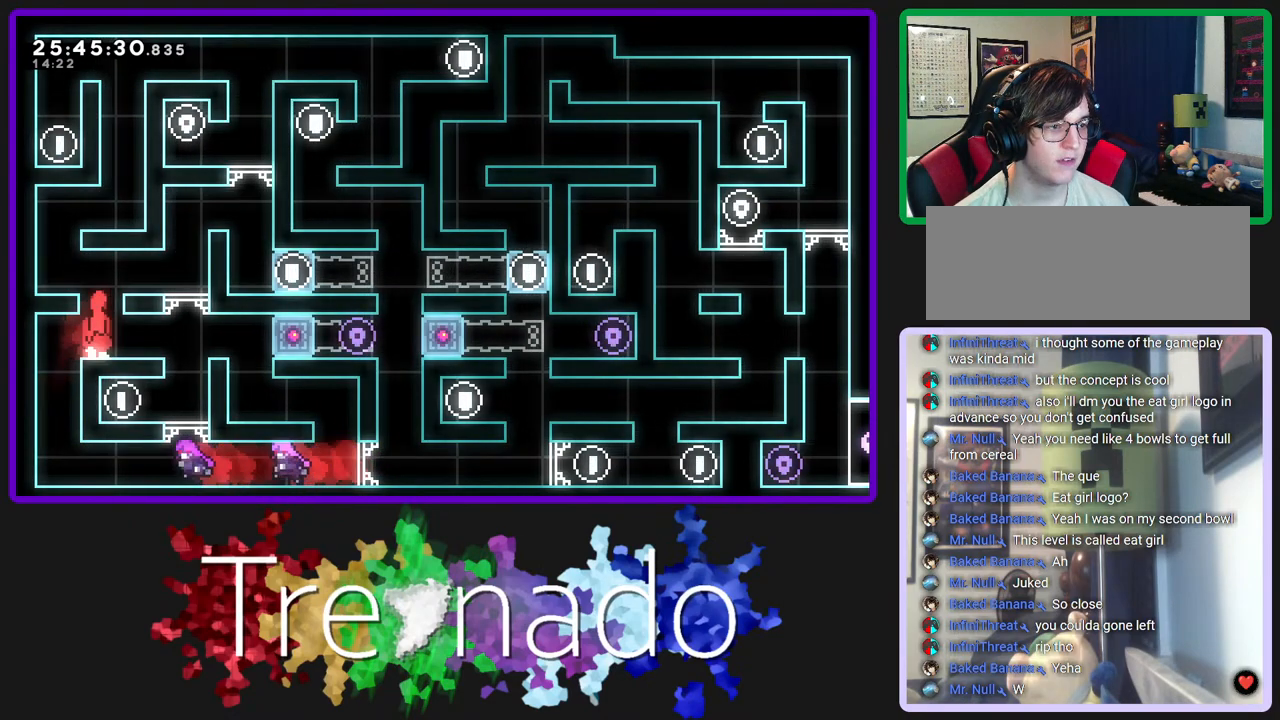
{"buttons": [], "left_stick": "center", "right_stick": "center", "events": [[133, "A", "up"], [150, "R2", "up"]]}
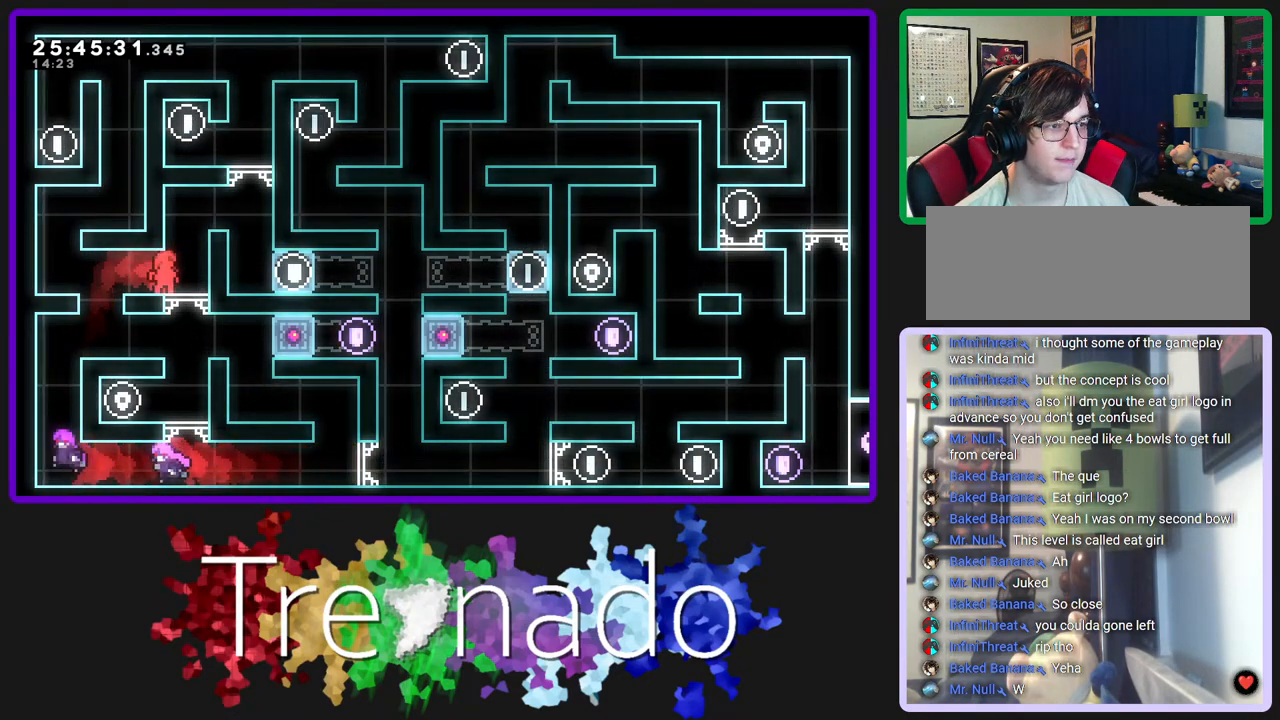
{"buttons": ["A"], "left_stick": "center", "right_stick": "center", "events": [[267, "A", "down"]]}
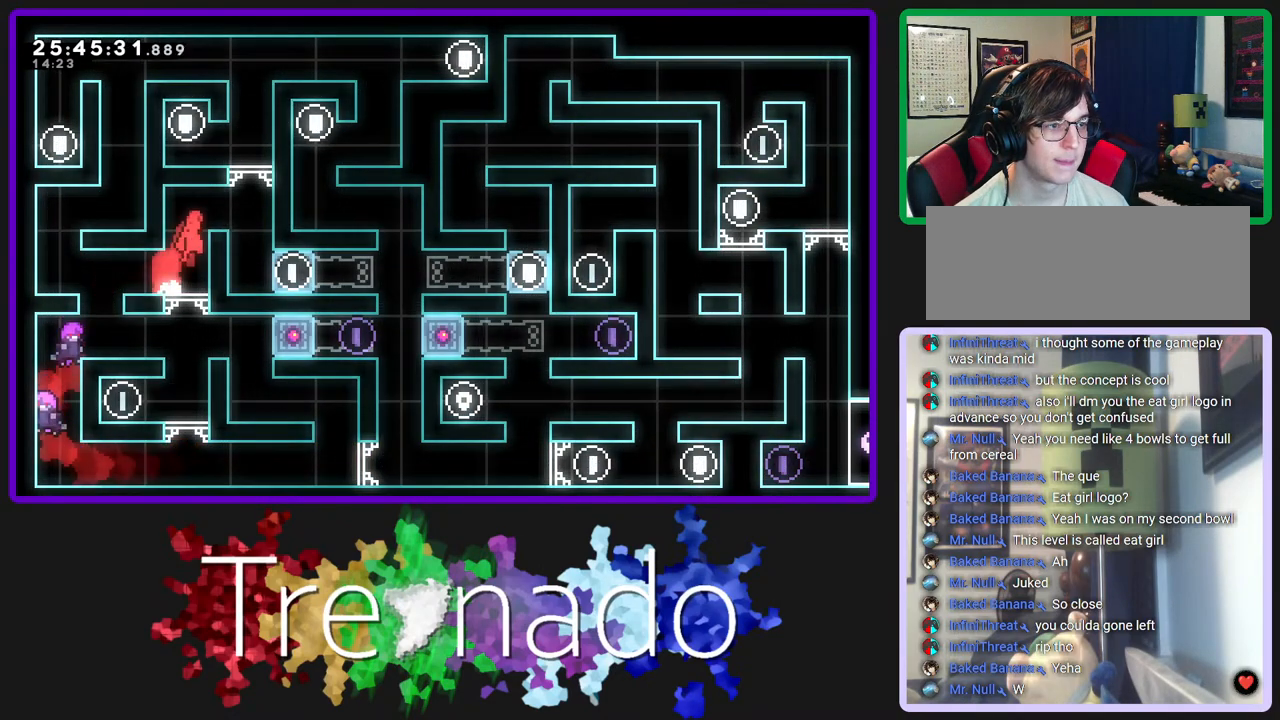
{"buttons": ["A", "R2", "DPAD_UP"], "left_stick": "center", "right_stick": "center", "events": [[150, "A", "up"], [300, "R2", "down"], [350, "A", "down"], [467, "DPAD_UP", "down"]]}
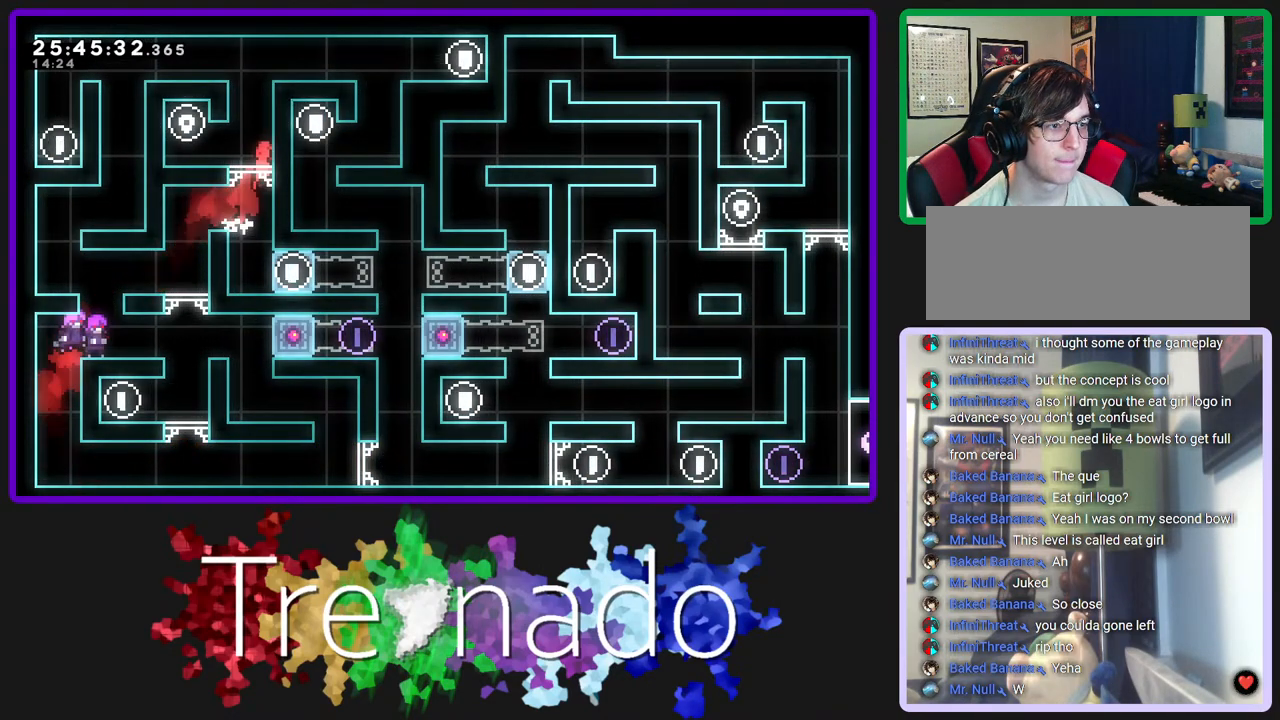
{"buttons": [], "left_stick": "center", "right_stick": "center", "events": [[33, "A", "up"], [83, "A", "down"], [183, "DPAD_UP", "up"], [200, "A", "up"], [250, "A", "down"], [450, "A", "up"], [483, "R2", "up"]]}
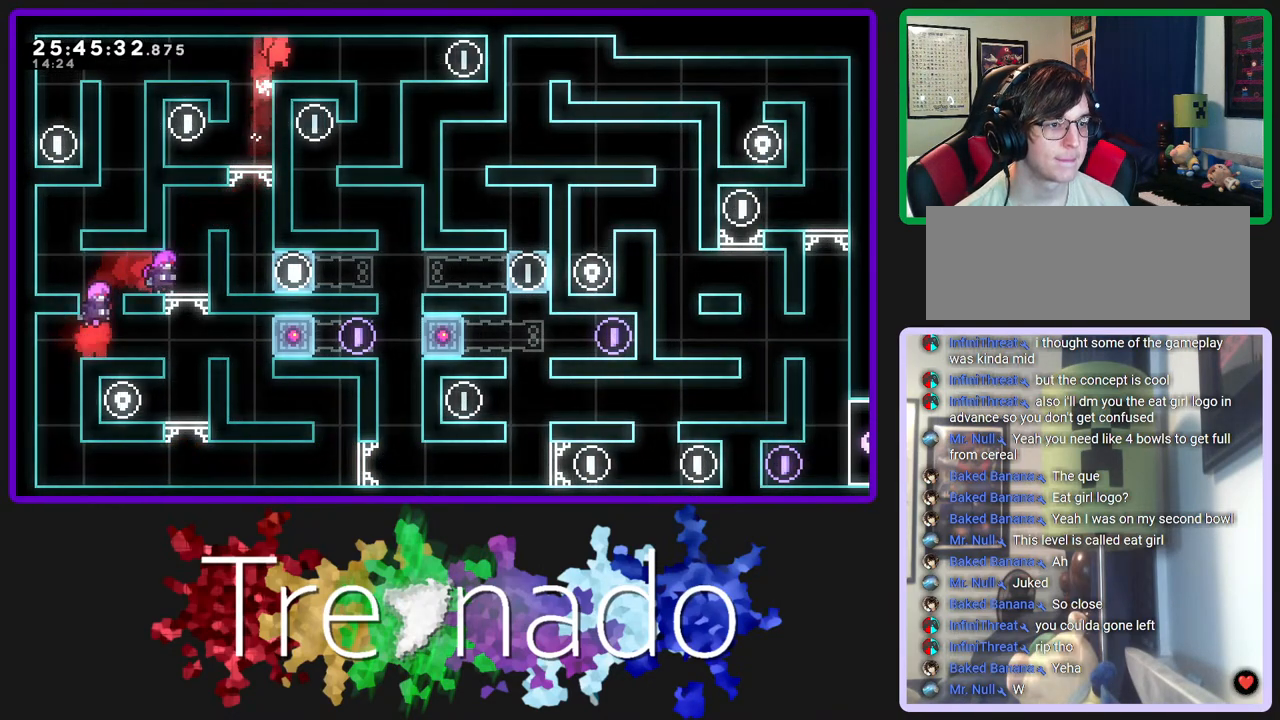
{"buttons": [], "left_stick": "center", "right_stick": "center", "events": []}